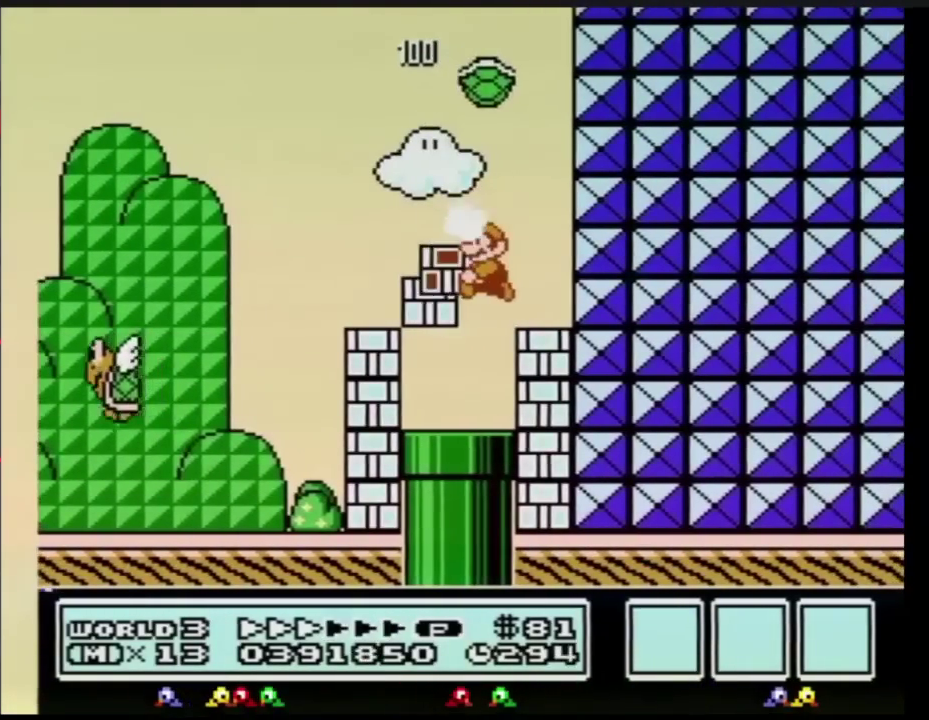
Gameplay with a controller (Nintendo layout); each line is a JSON object with the inputs held at the frame after it. "events" lists button and stick changes between this image and that frame as [ms after this image, input, new state], when the widget could be followed in between. Not read: L3 R3.
{"buttons": ["B"], "events": [[500, "DPAD_DOWN", "up"], [500, "DPAD_LEFT", "up"]]}
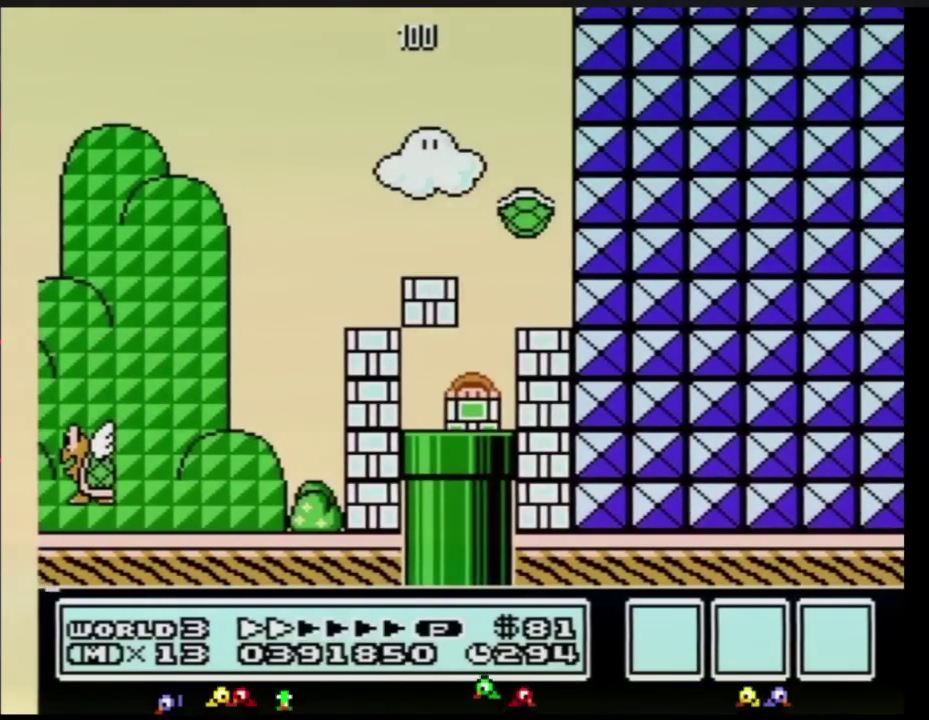
{"buttons": ["B"], "events": []}
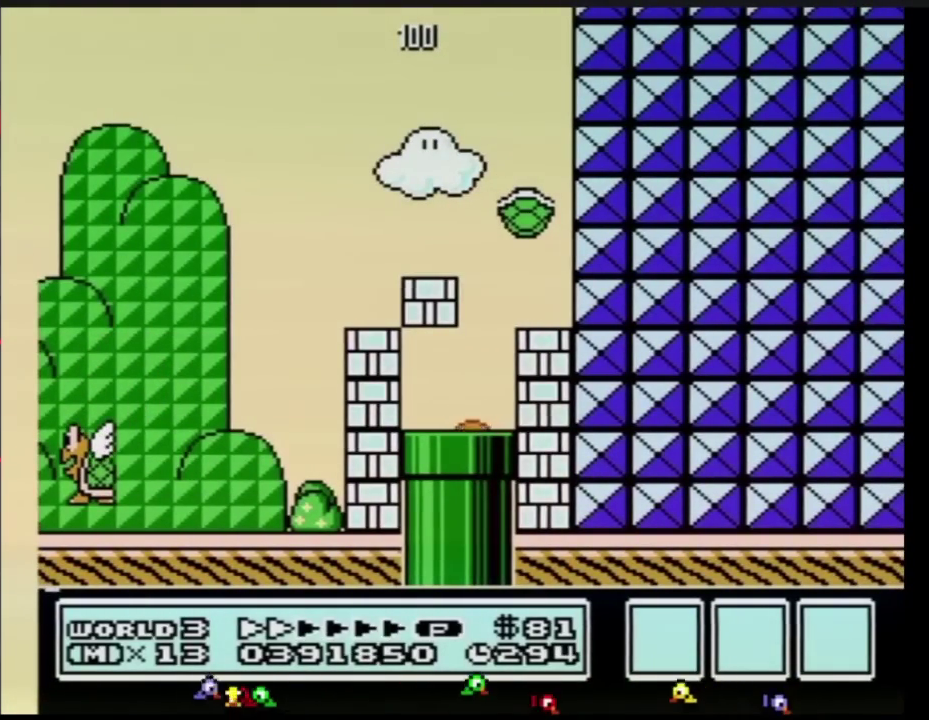
{"buttons": ["B", "DPAD_RIGHT"], "events": [[500, "DPAD_RIGHT", "down"]]}
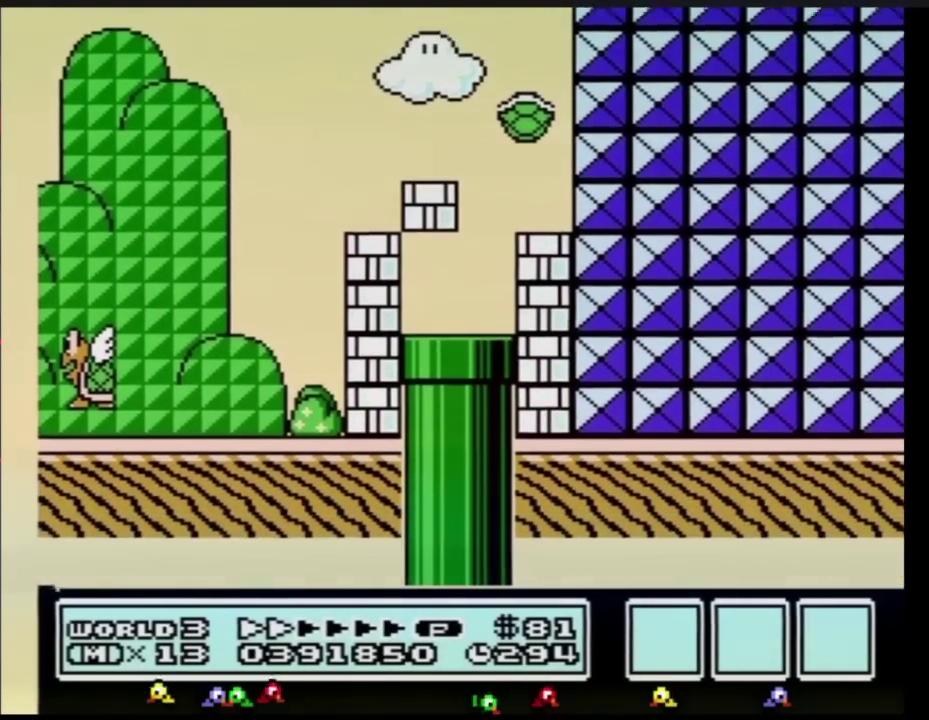
{"buttons": ["B", "DPAD_RIGHT"], "events": []}
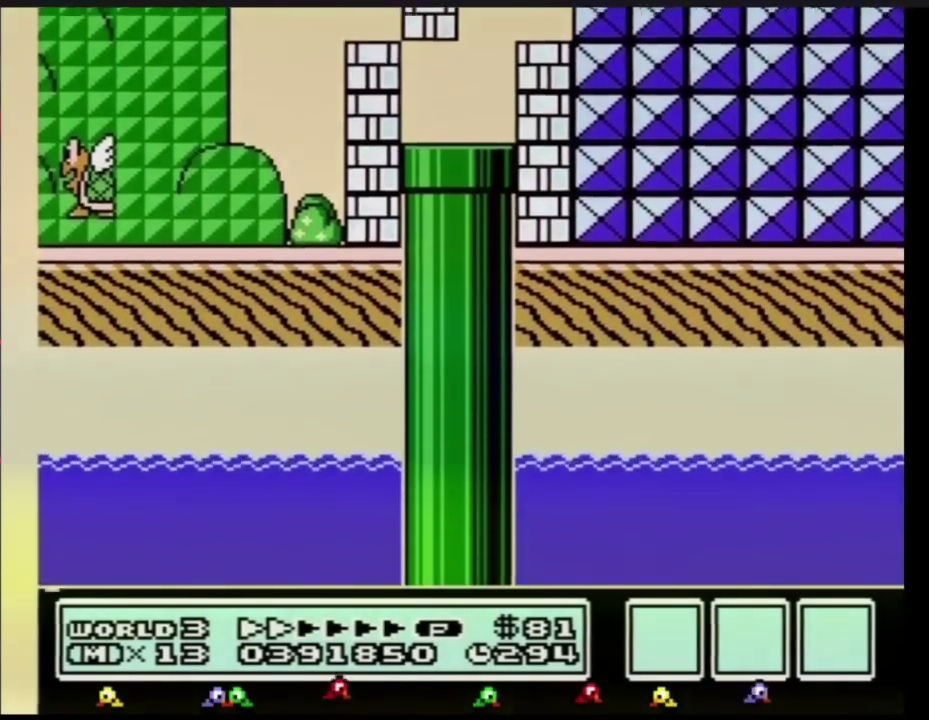
{"buttons": ["B", "DPAD_RIGHT"], "events": []}
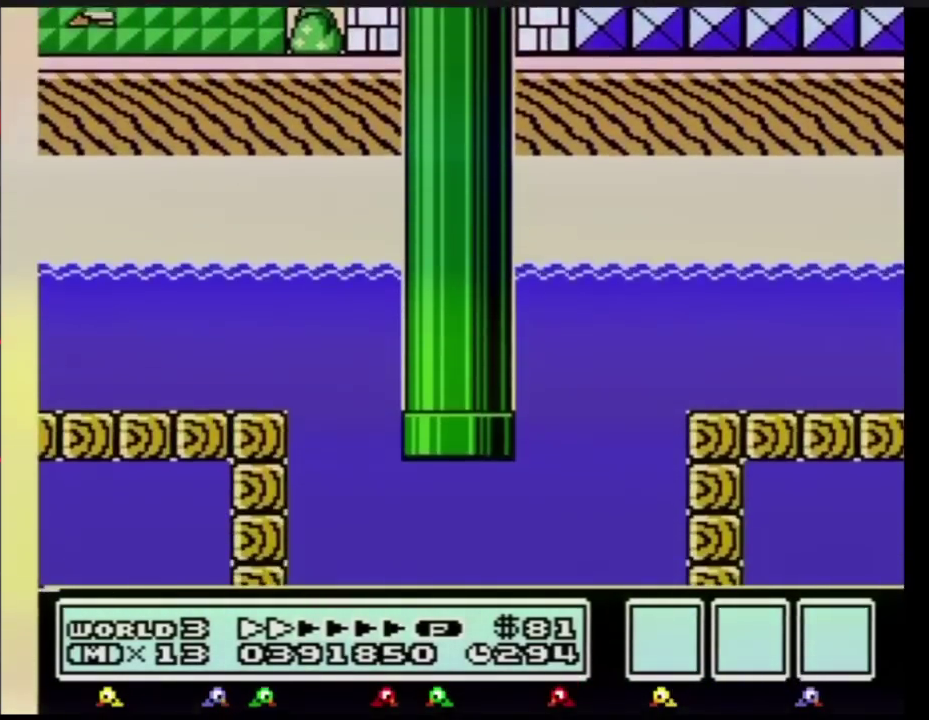
{"buttons": ["B", "DPAD_RIGHT"], "events": []}
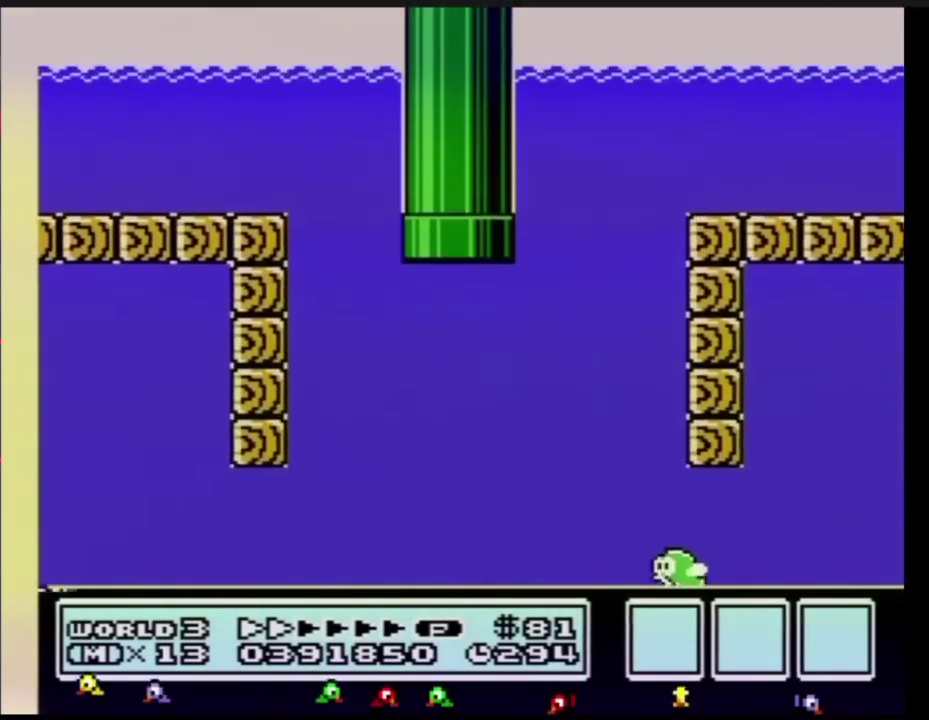
{"buttons": ["B", "DPAD_RIGHT"], "events": []}
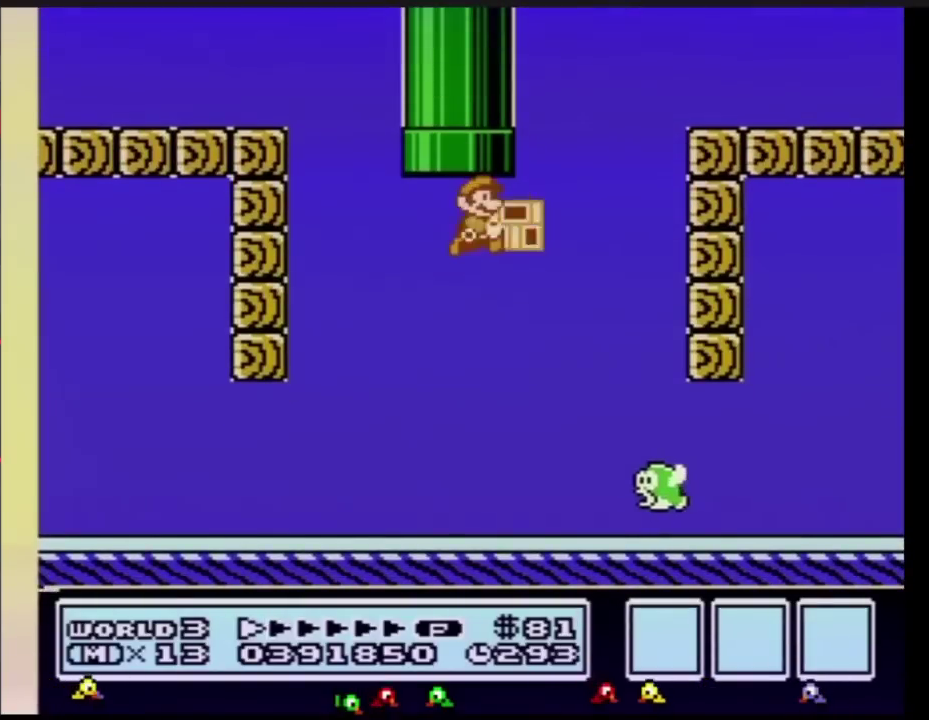
{"buttons": ["B", "DPAD_RIGHT"], "events": []}
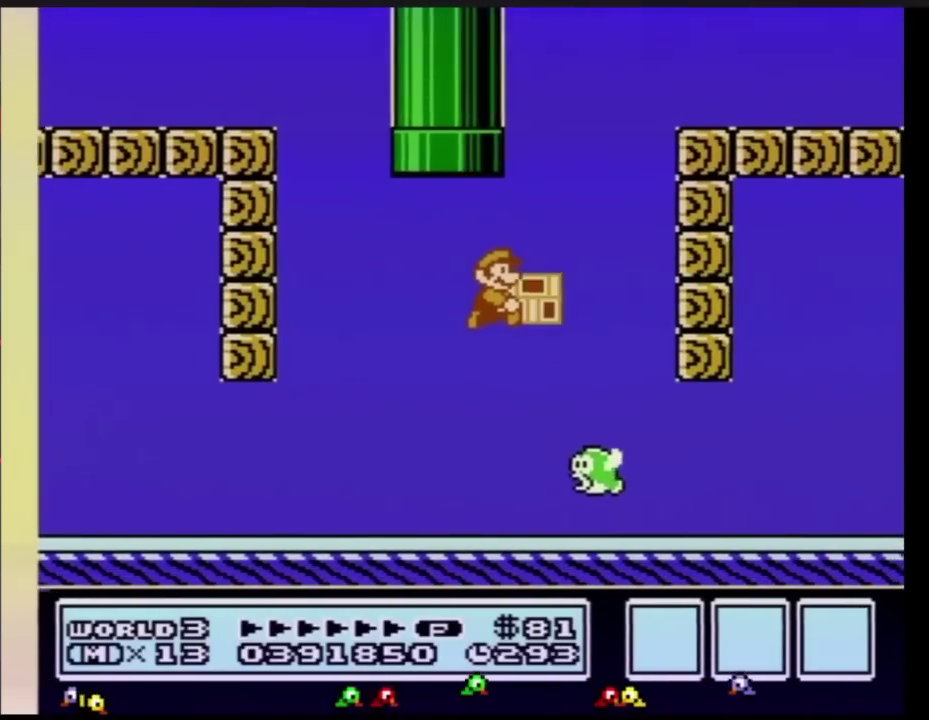
{"buttons": ["B", "DPAD_RIGHT"], "events": []}
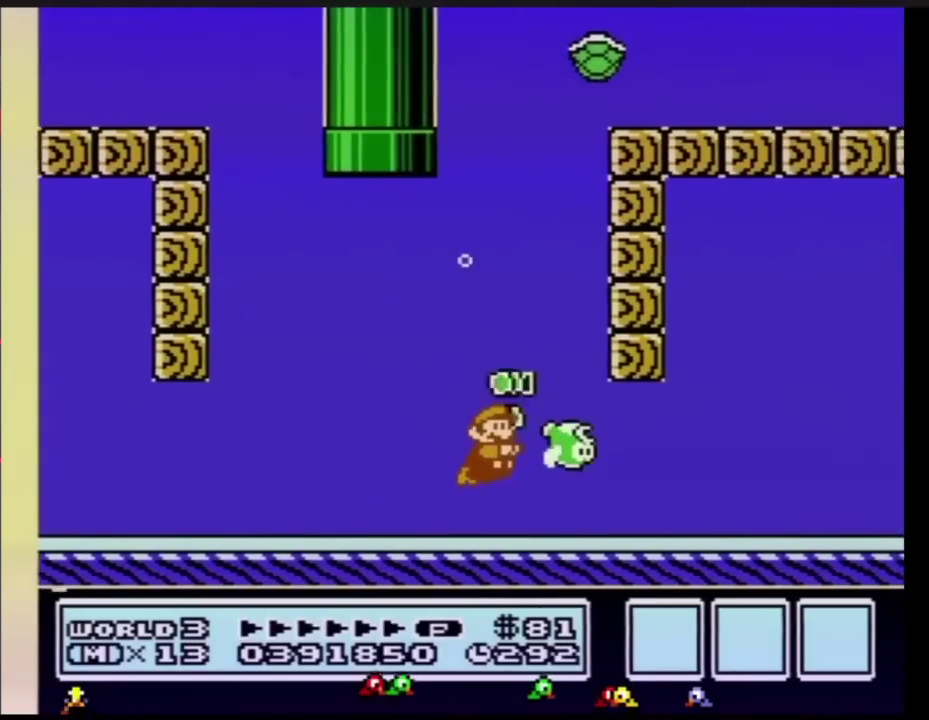
{"buttons": ["B", "DPAD_RIGHT"], "events": [[117, "A", "down"], [184, "A", "up"], [434, "A", "down"], [501, "A", "up"]]}
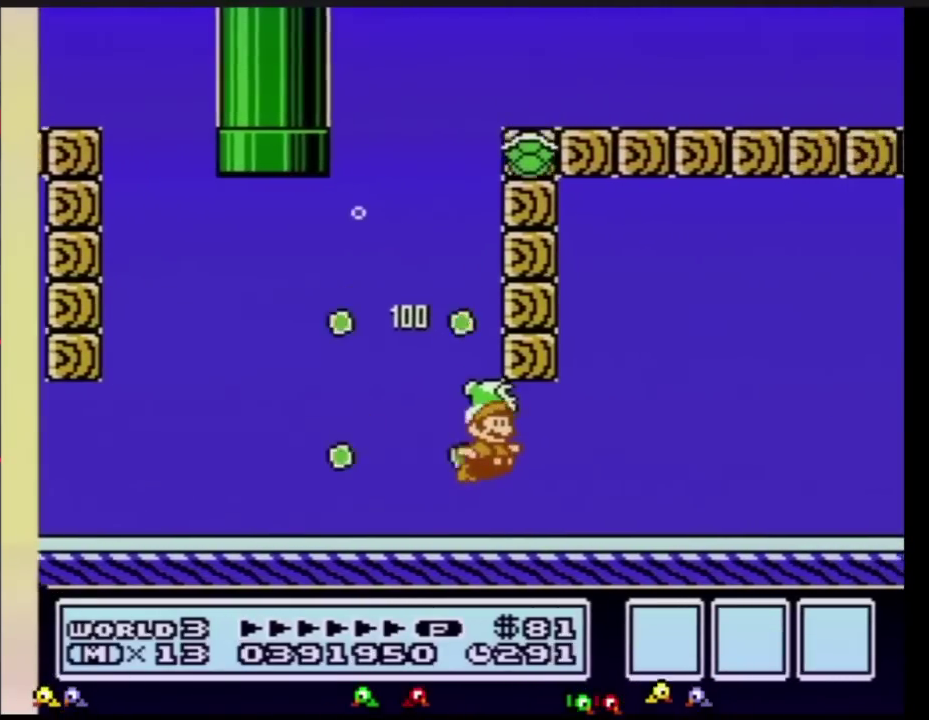
{"buttons": ["A", "B", "DPAD_RIGHT"], "events": [[367, "A", "down"], [400, "A", "up"], [500, "A", "down"]]}
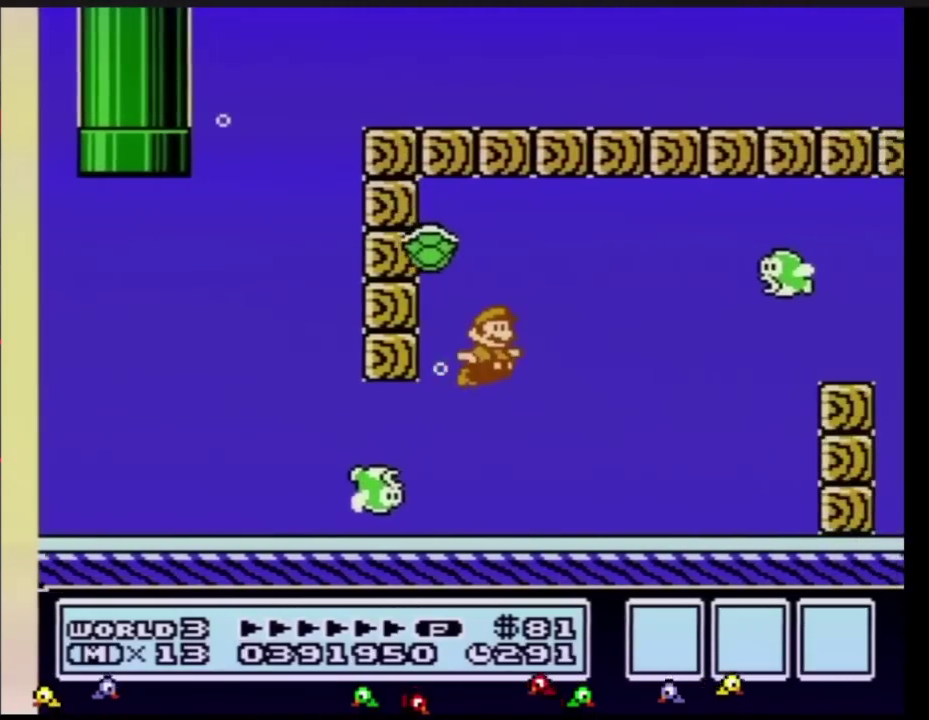
{"buttons": ["B", "DPAD_RIGHT"], "events": [[33, "A", "up"], [83, "A", "down"], [150, "A", "up"], [250, "A", "down"], [317, "A", "up"], [367, "A", "down"], [400, "A", "up"], [434, "B", "up"], [501, "B", "down"]]}
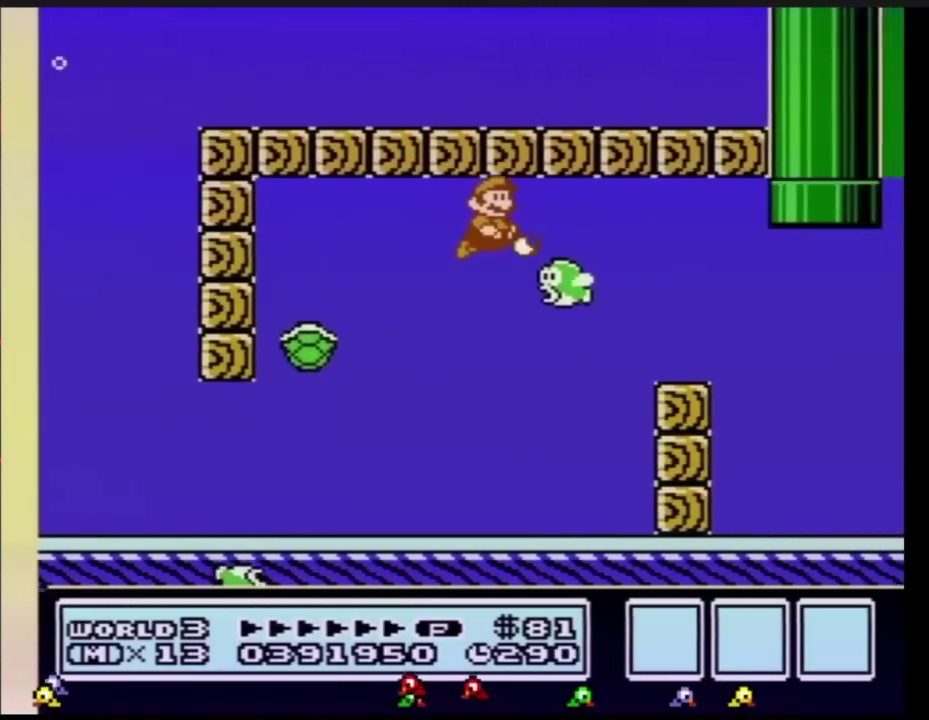
{"buttons": ["B", "DPAD_RIGHT"], "events": []}
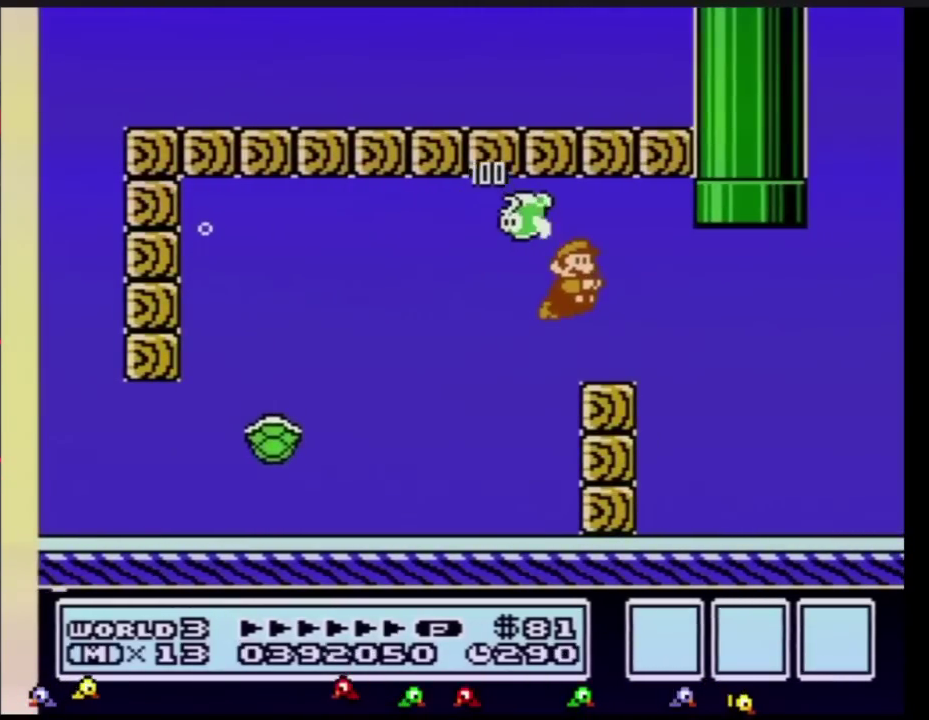
{"buttons": ["B", "DPAD_UP"], "events": [[150, "A", "down"], [217, "A", "up"], [367, "DPAD_LEFT", "down"], [367, "DPAD_RIGHT", "up"], [400, "DPAD_UP", "down"], [501, "DPAD_LEFT", "up"]]}
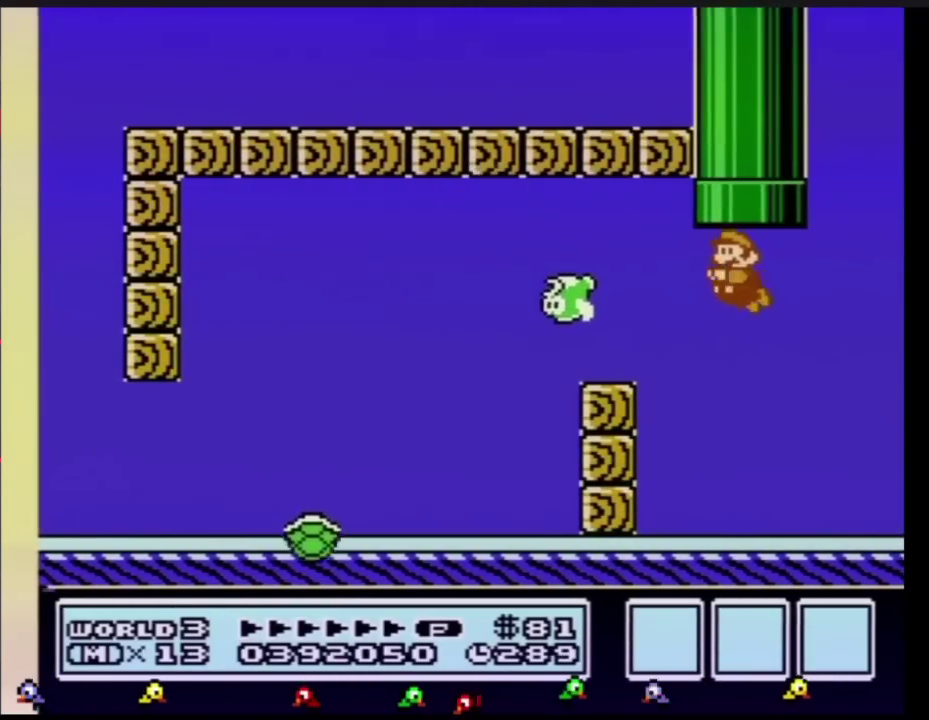
{"buttons": [], "events": [[33, "A", "down"], [116, "A", "up"], [183, "A", "down"], [283, "DPAD_UP", "up"], [350, "A", "up"], [350, "B", "up"]]}
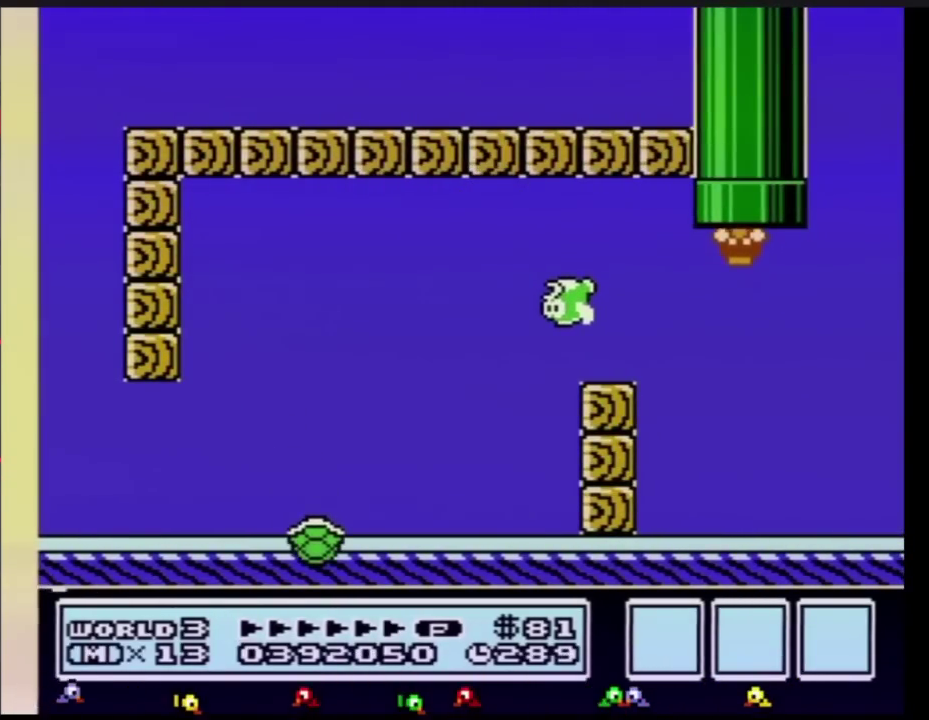
{"buttons": [], "events": []}
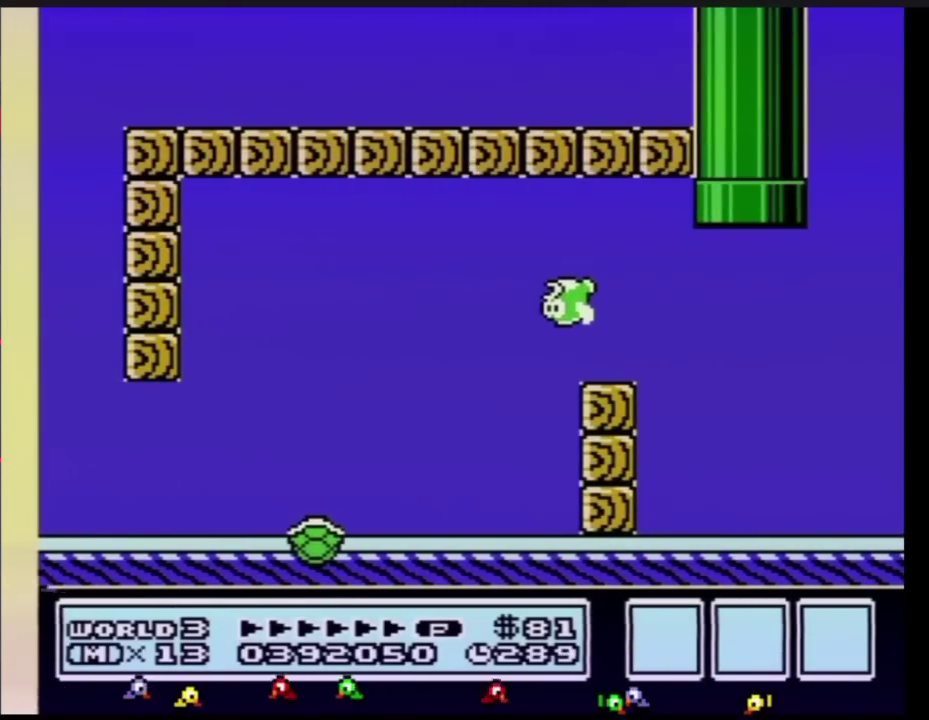
{"buttons": [], "events": []}
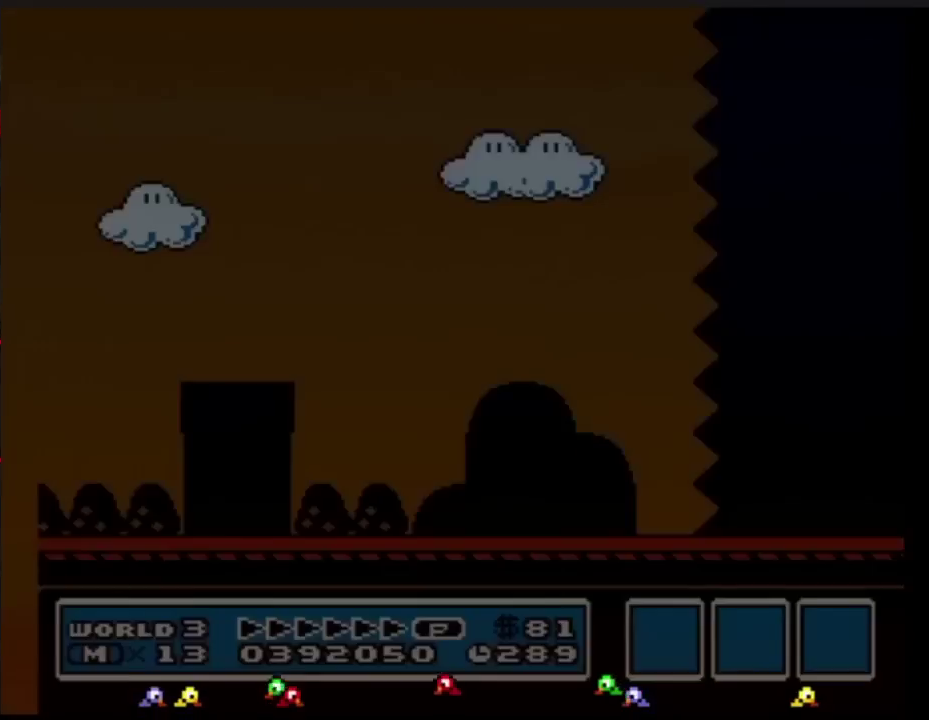
{"buttons": ["B", "DPAD_RIGHT"], "events": [[83, "B", "down"], [217, "DPAD_RIGHT", "down"]]}
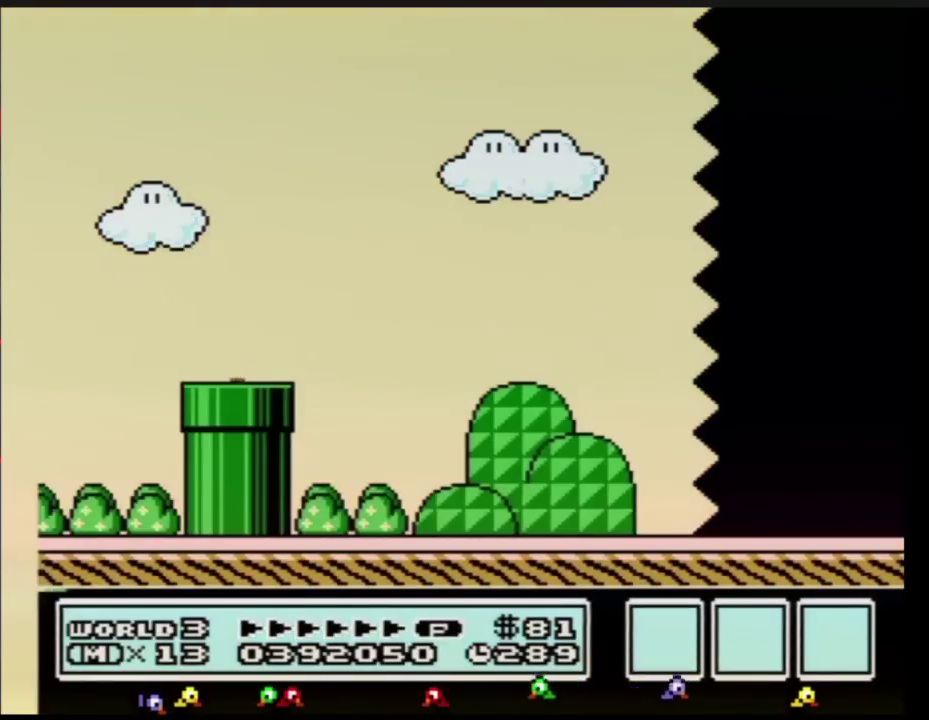
{"buttons": ["B", "DPAD_RIGHT"], "events": []}
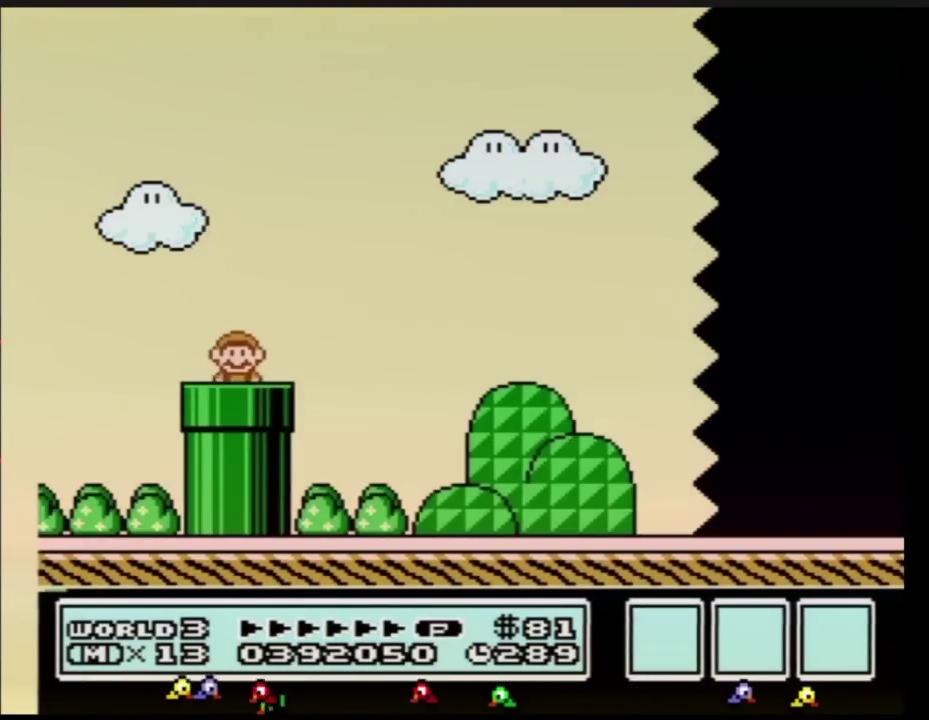
{"buttons": ["B", "DPAD_RIGHT"], "events": []}
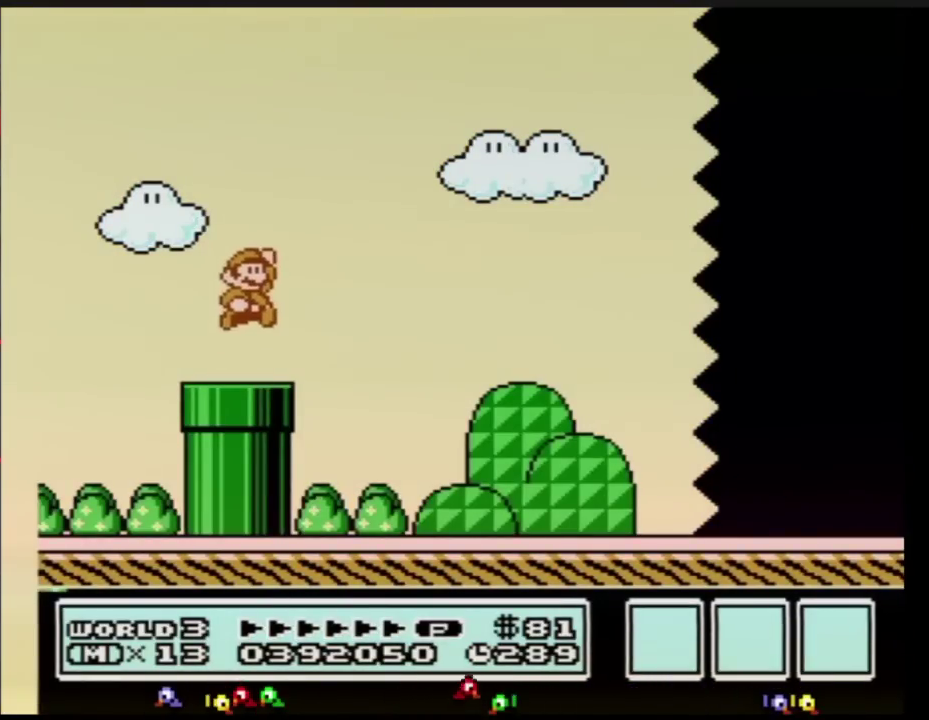
{"buttons": ["B", "DPAD_RIGHT"], "events": [[33, "A", "down"], [116, "A", "up"]]}
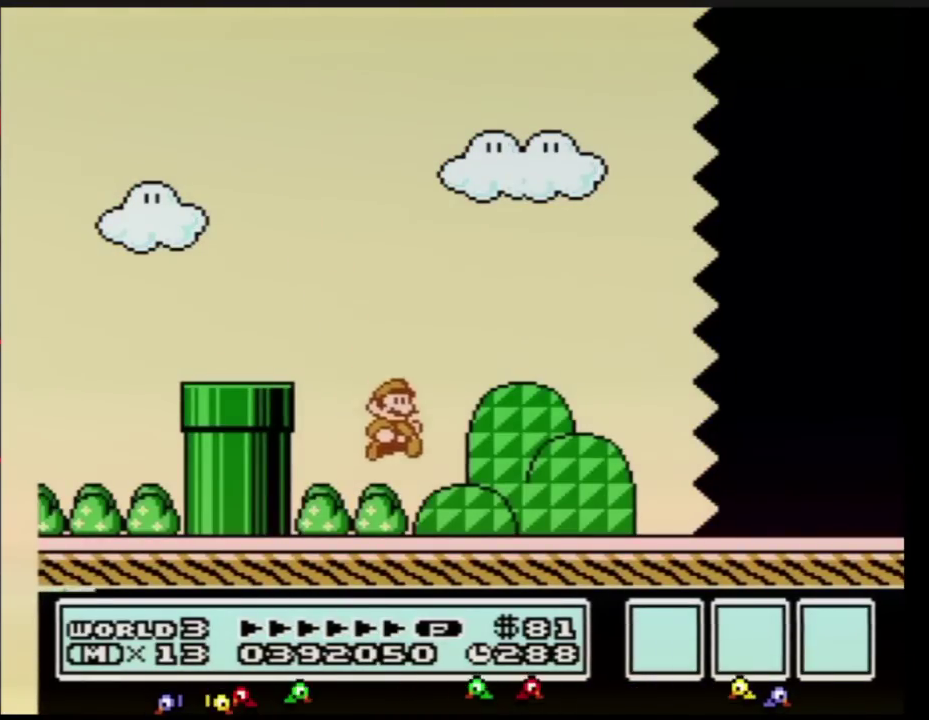
{"buttons": ["B", "DPAD_RIGHT"], "events": []}
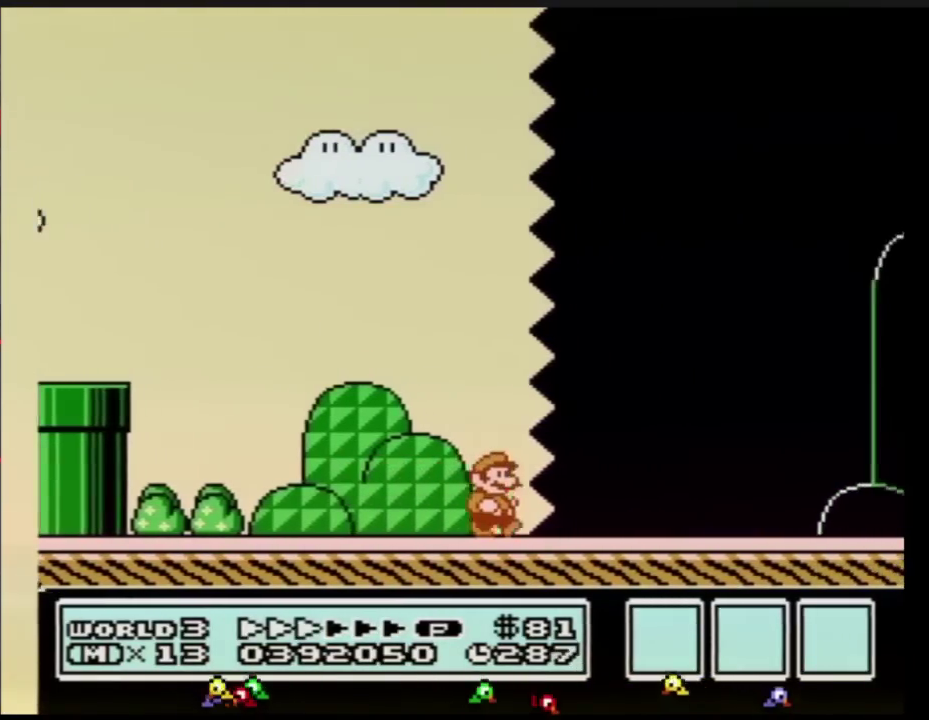
{"buttons": ["B", "DPAD_RIGHT"], "events": []}
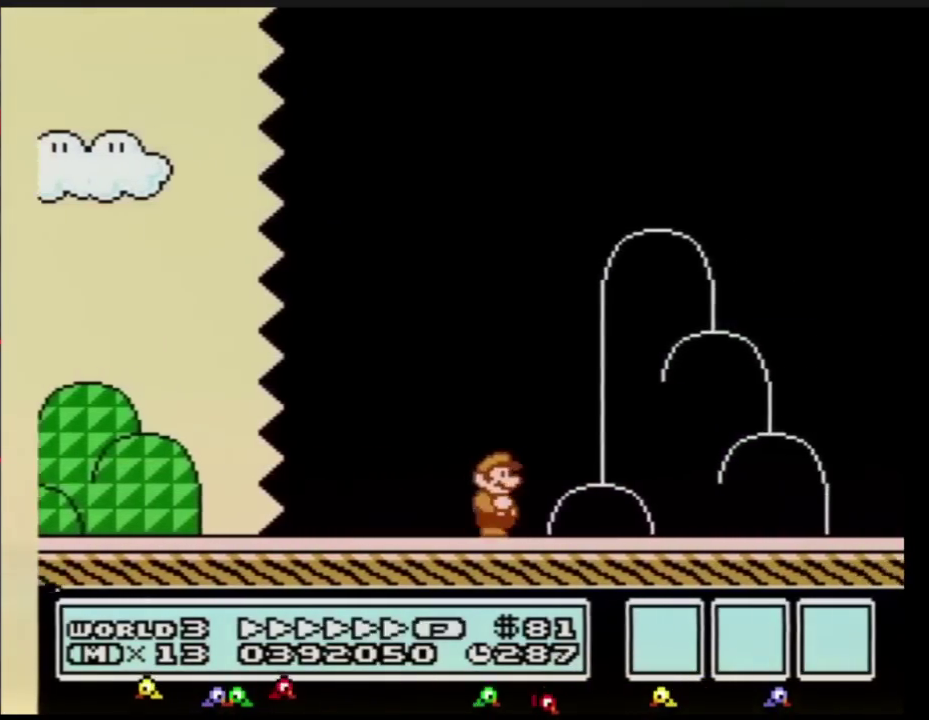
{"buttons": ["A", "B", "DPAD_RIGHT"], "events": [[367, "A", "down"]]}
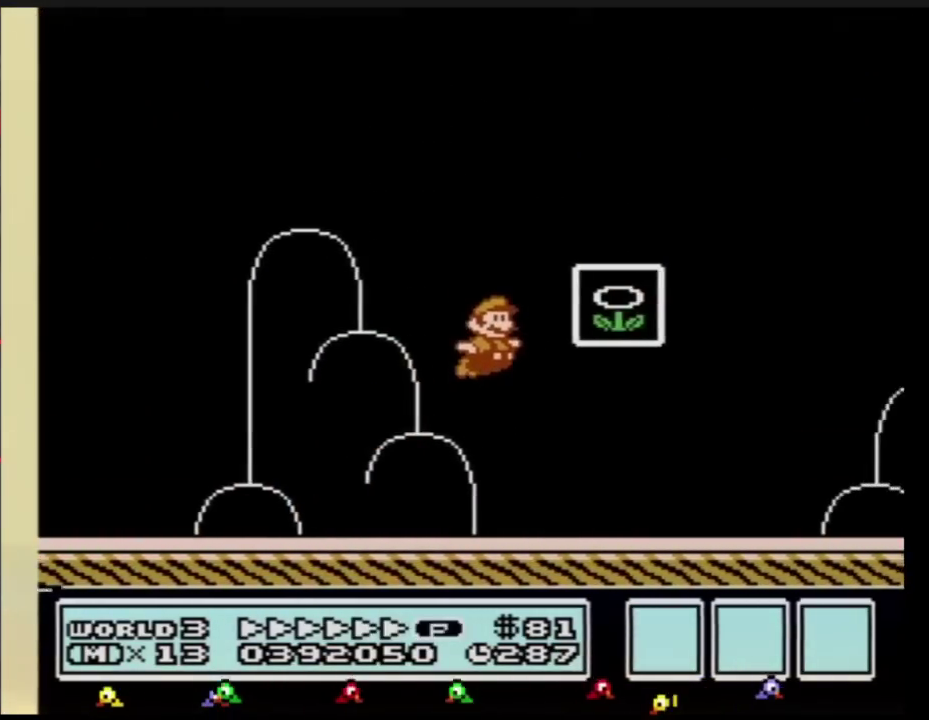
{"buttons": [], "events": [[83, "A", "up"], [83, "B", "up"], [183, "B", "down"], [183, "DPAD_RIGHT", "up"], [233, "B", "up"]]}